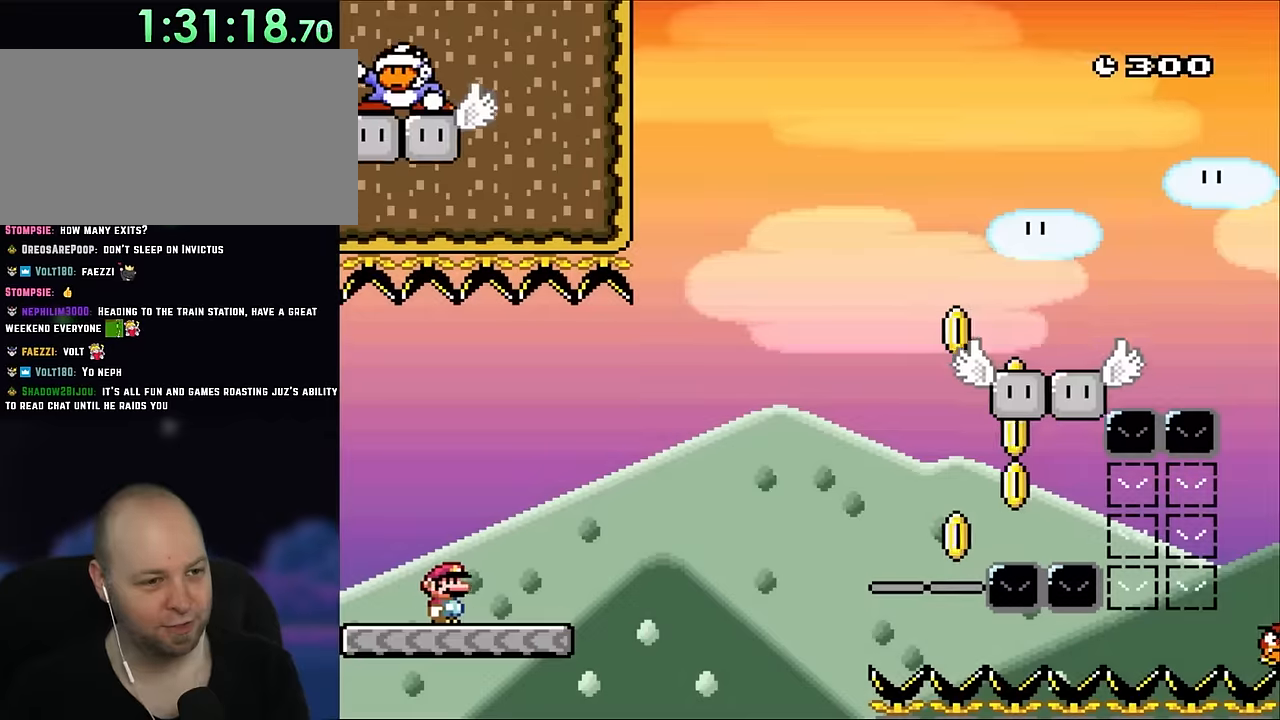
Gameplay with a controller (Nintendo layout); each line is a JSON object with the inputs held at the frame after it (dt_ms = milliseconds from this image to that frame). "events" lists button and stick changes between this image and that frame as [ms after this image, input, new state], when the widget could be followed in between. Not read: L1 L3 R3.
{"dt_ms": 500, "buttons": ["B", "Y", "DPAD_RIGHT"], "events": [[467, "B", "down"]]}
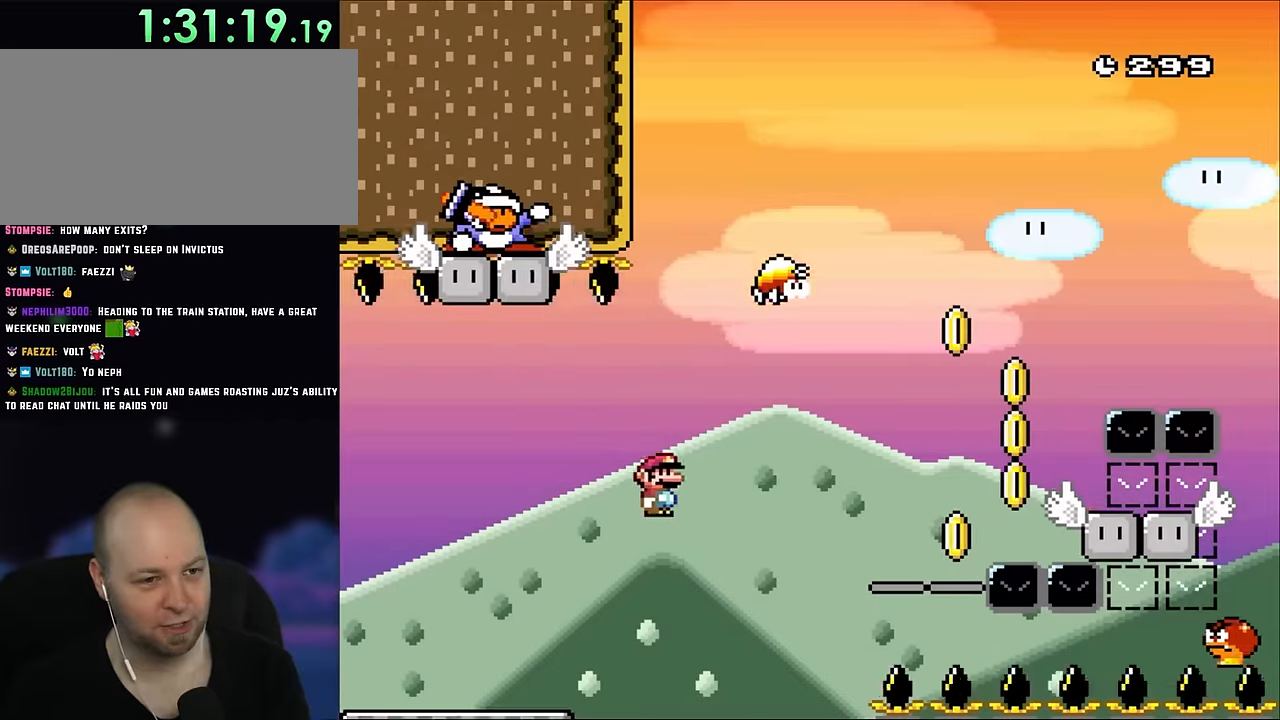
{"dt_ms": 500, "buttons": ["Y", "DPAD_RIGHT"], "events": [[267, "B", "up"]]}
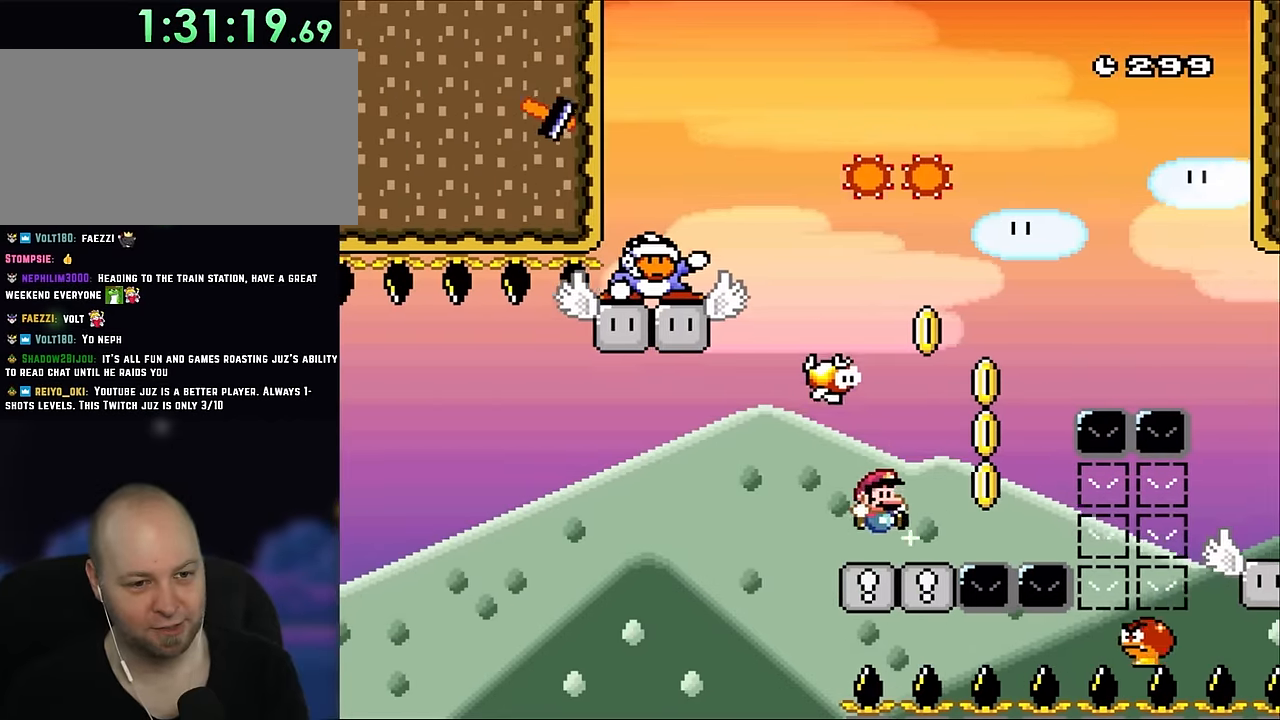
{"dt_ms": 500, "buttons": ["B", "Y", "DPAD_LEFT"], "events": [[200, "B", "down"], [334, "DPAD_RIGHT", "up"], [367, "DPAD_LEFT", "down"]]}
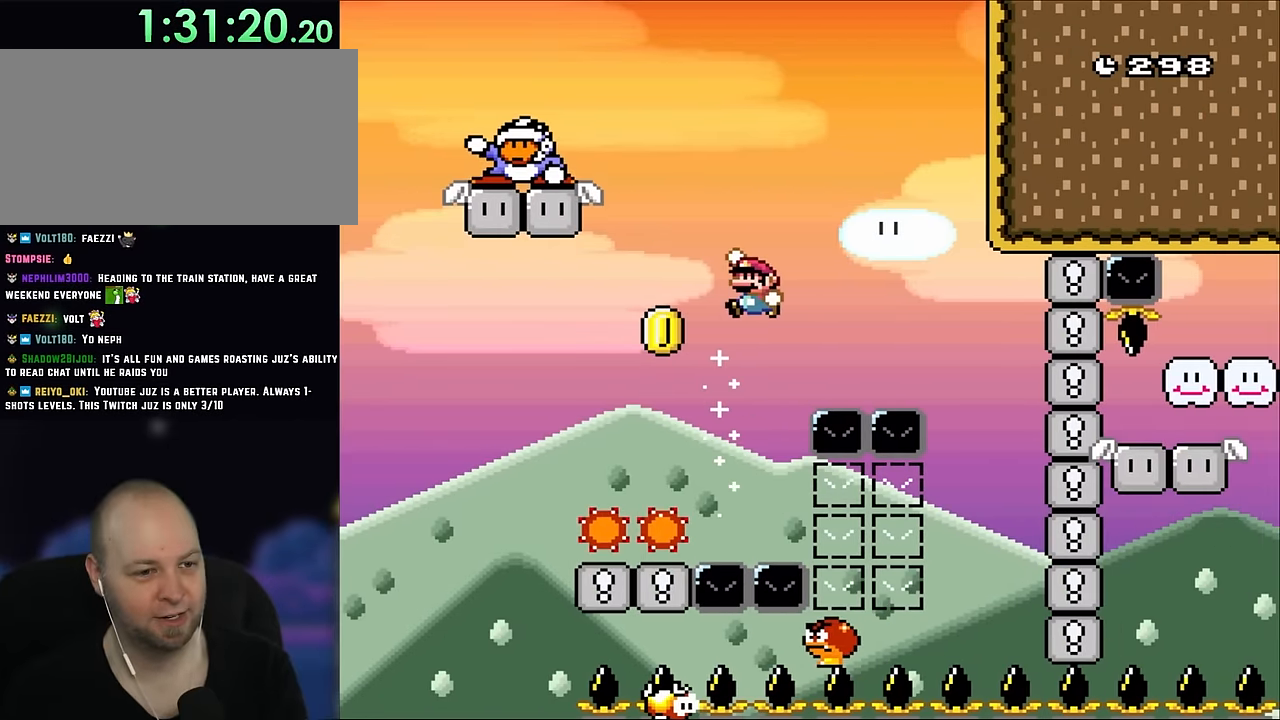
{"dt_ms": 500, "buttons": ["Y"], "events": [[67, "DPAD_LEFT", "up"], [350, "DPAD_LEFT", "down"], [467, "DPAD_LEFT", "up"], [500, "B", "up"]]}
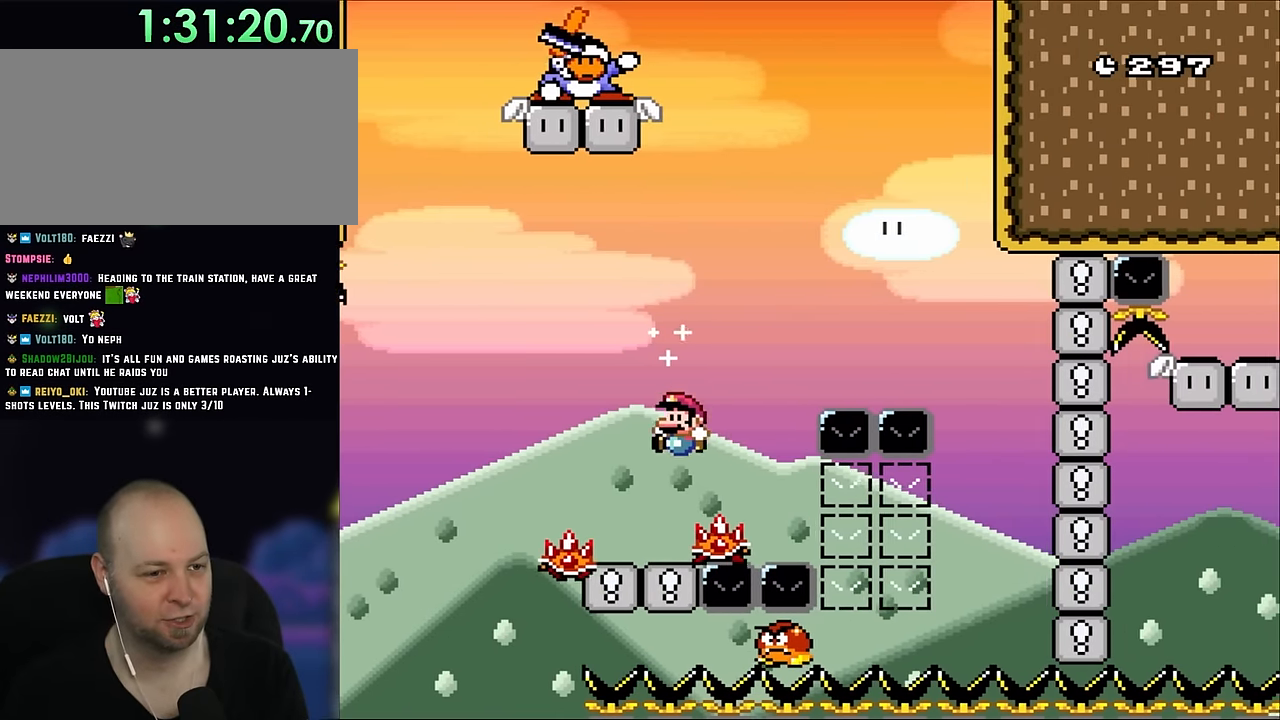
{"dt_ms": 500, "buttons": ["B", "Y", "DPAD_RIGHT"], "events": [[184, "DPAD_LEFT", "down"], [350, "B", "down"], [384, "DPAD_LEFT", "up"], [467, "DPAD_RIGHT", "down"]]}
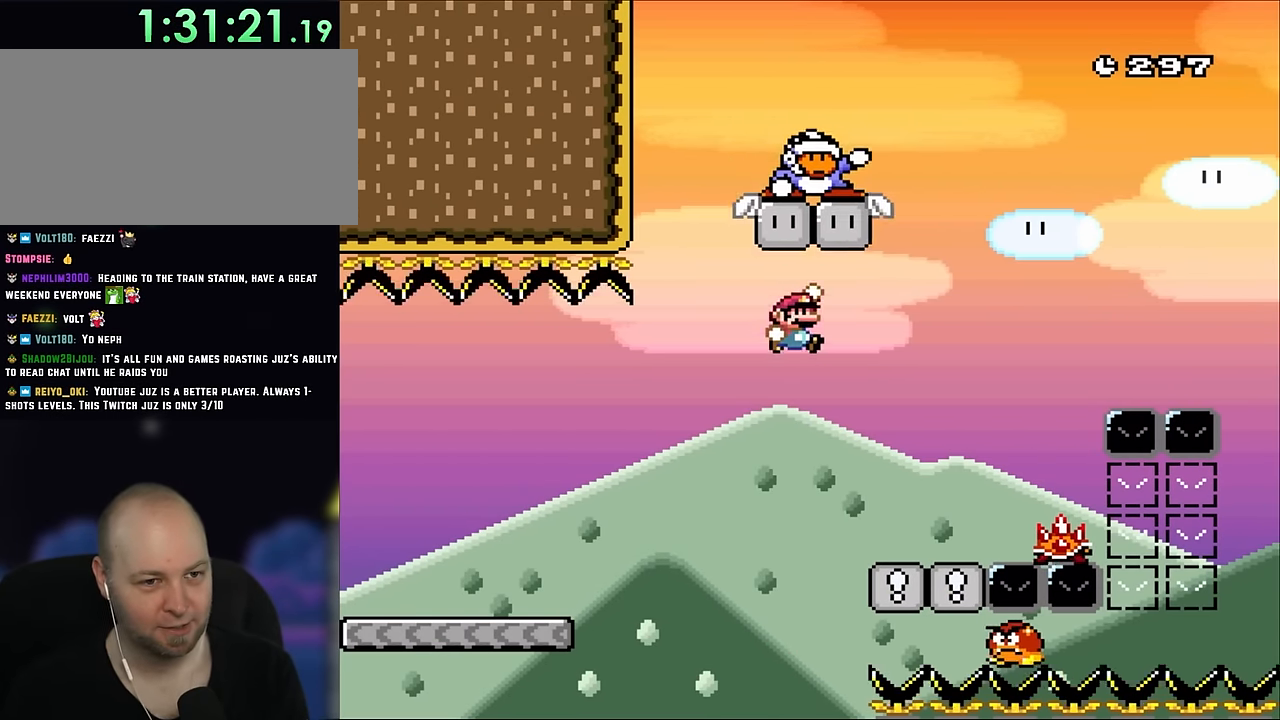
{"dt_ms": 500, "buttons": ["B", "Y"], "events": [[417, "B", "up"], [500, "B", "down"], [500, "DPAD_RIGHT", "up"]]}
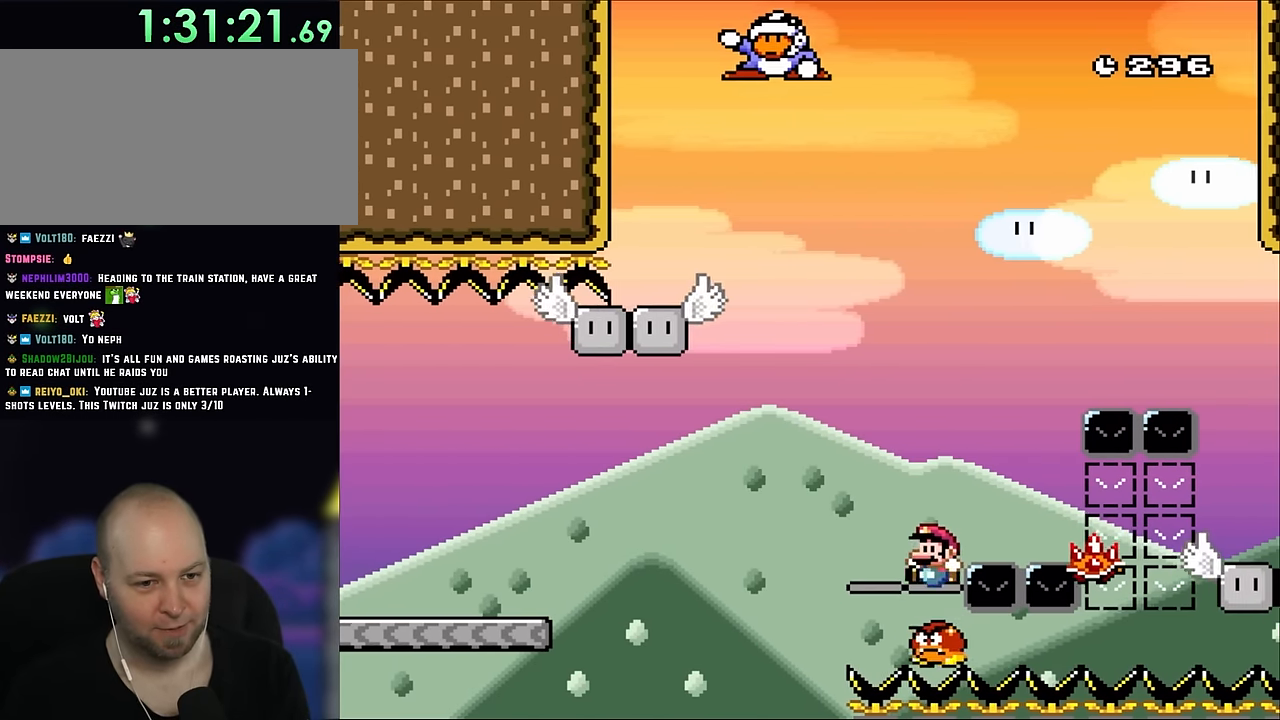
{"dt_ms": 500, "buttons": ["B", "Y"], "events": [[34, "DPAD_LEFT", "down"], [234, "DPAD_LEFT", "up"], [384, "DPAD_RIGHT", "down"], [500, "DPAD_RIGHT", "up"]]}
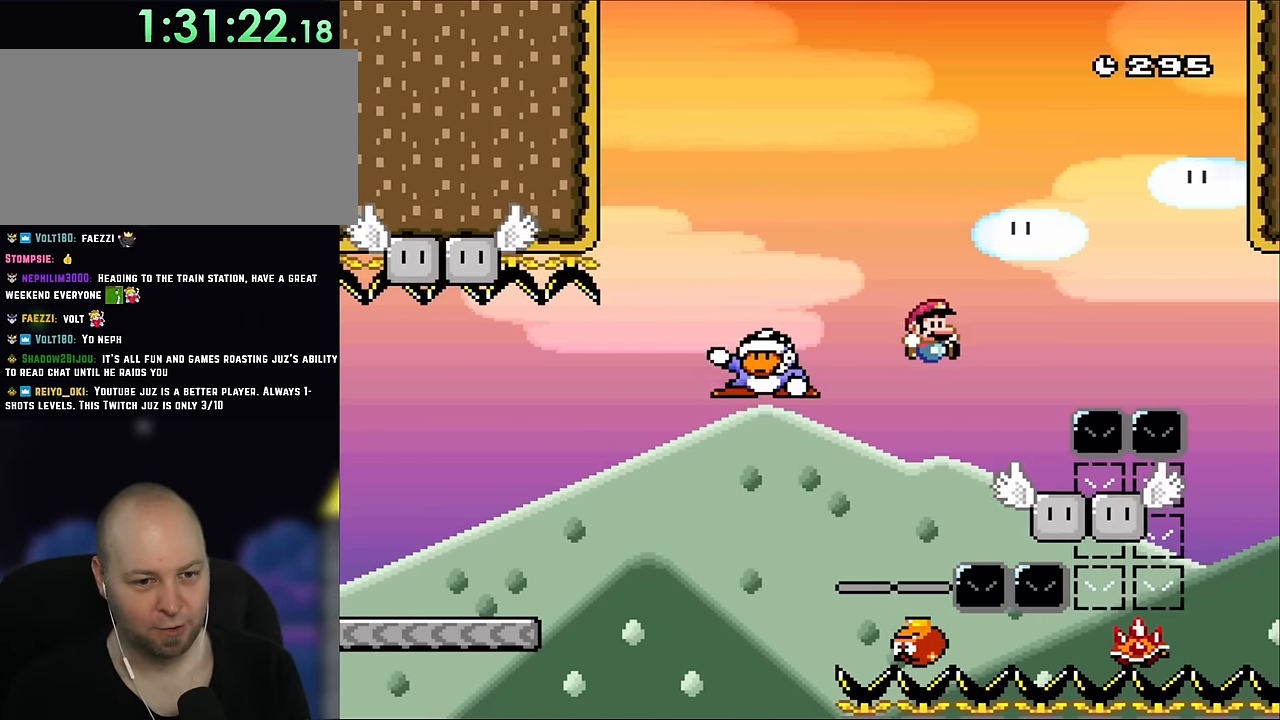
{"dt_ms": 500, "buttons": ["A", "X", "DPAD_RIGHT"], "events": [[300, "DPAD_RIGHT", "down"], [384, "B", "up"], [384, "X", "down"], [384, "Y", "up"], [434, "A", "down"]]}
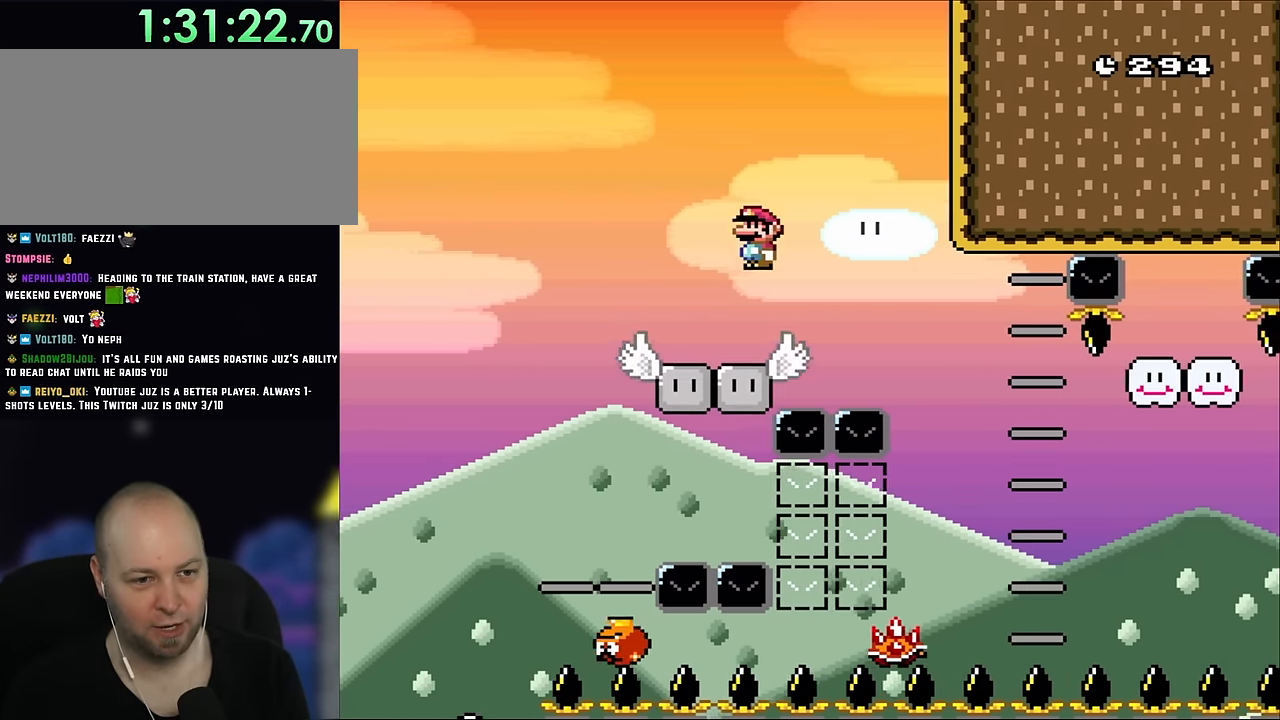
{"dt_ms": 500, "buttons": ["X"], "events": [[117, "A", "up"], [450, "DPAD_RIGHT", "up"]]}
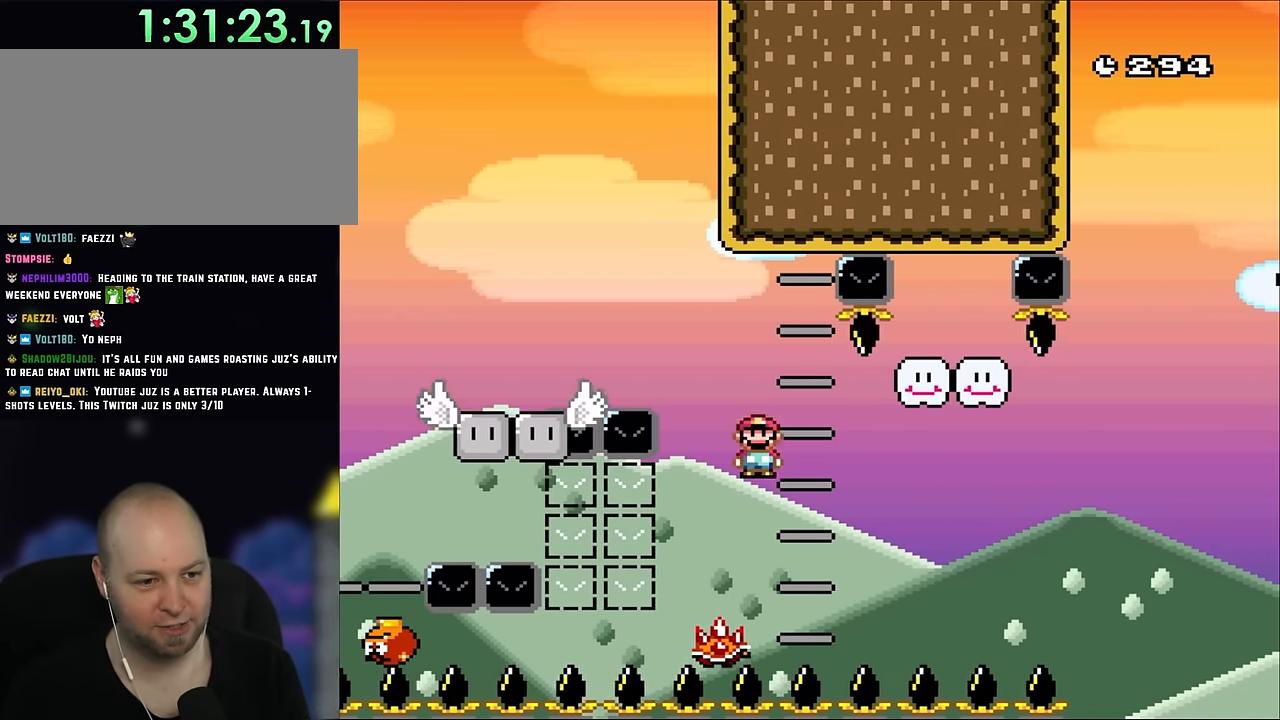
{"dt_ms": 500, "buttons": ["A", "X", "DPAD_LEFT"], "events": [[34, "DPAD_LEFT", "down"], [184, "A", "down"], [200, "DPAD_LEFT", "up"], [267, "DPAD_RIGHT", "down"], [384, "A", "up"], [417, "DPAD_LEFT", "down"], [417, "DPAD_RIGHT", "up"], [450, "A", "down"]]}
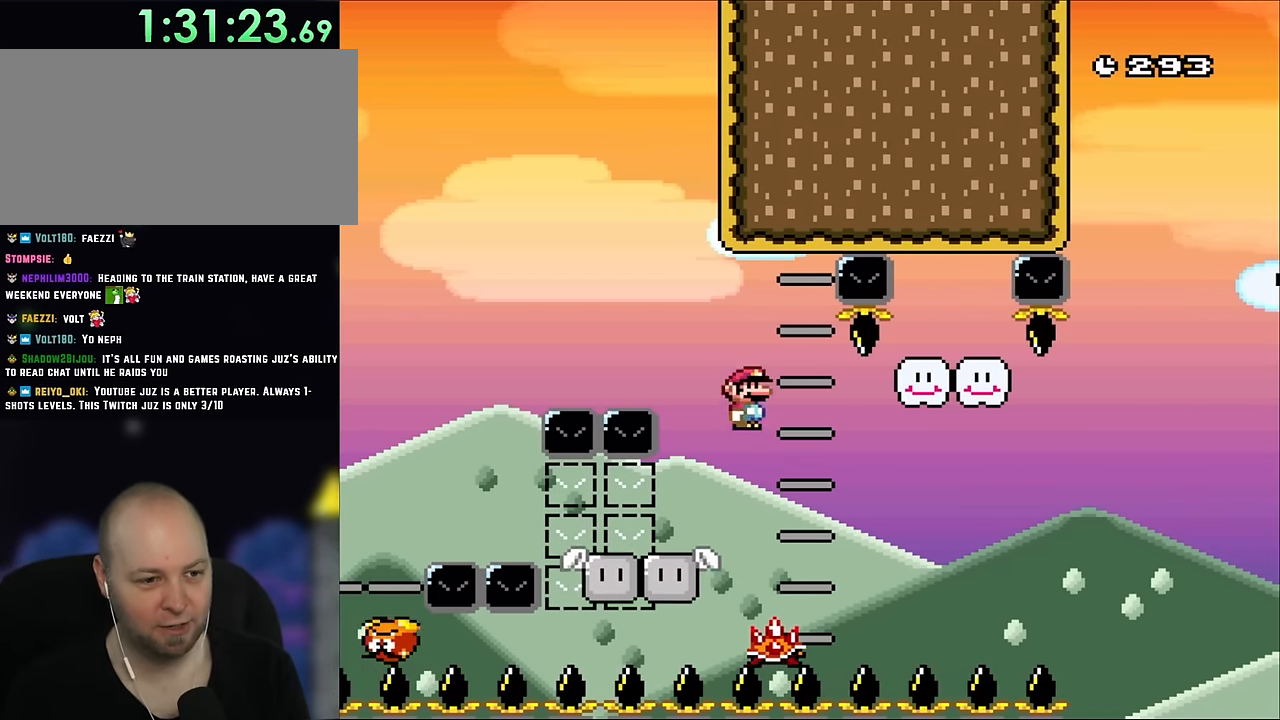
{"dt_ms": 500, "buttons": ["A", "X"], "events": [[34, "DPAD_LEFT", "up"], [134, "A", "up"], [184, "DPAD_RIGHT", "down"], [267, "DPAD_RIGHT", "up"], [300, "DPAD_LEFT", "down"], [500, "A", "down"], [500, "DPAD_LEFT", "up"]]}
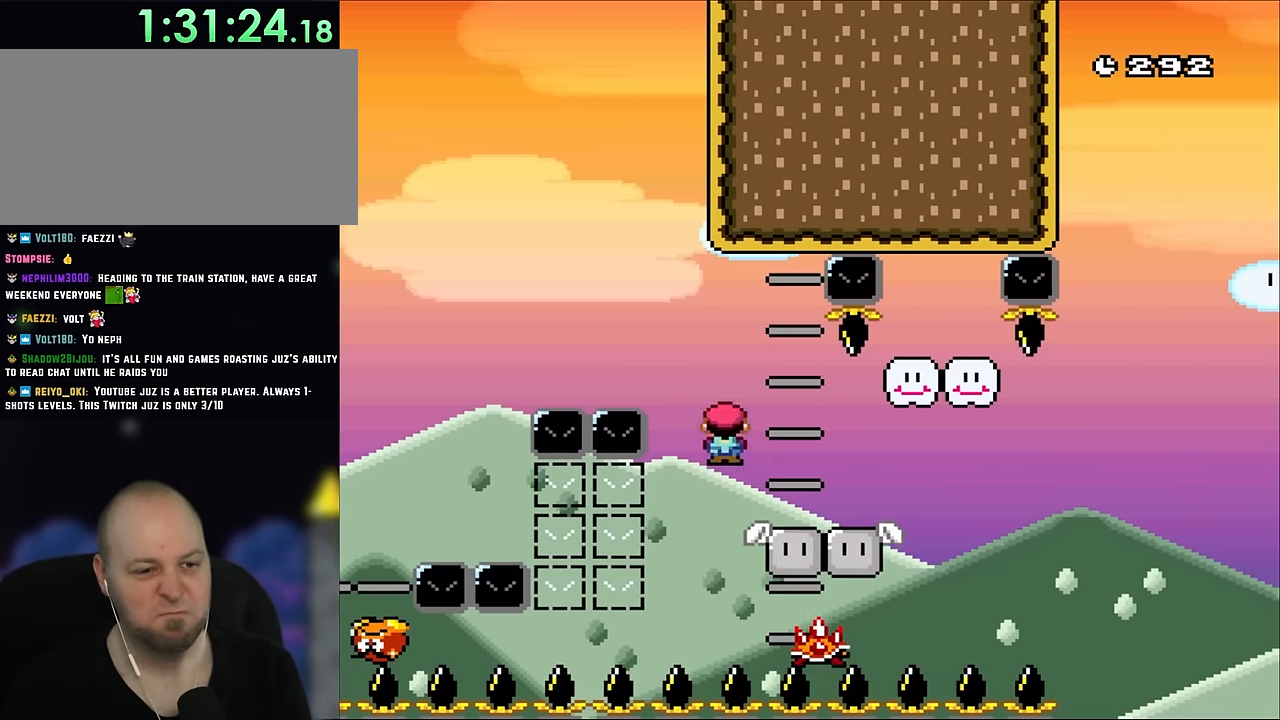
{"dt_ms": 500, "buttons": ["A", "X", "DPAD_RIGHT"], "events": [[150, "A", "up"], [150, "DPAD_RIGHT", "down"], [250, "A", "down"]]}
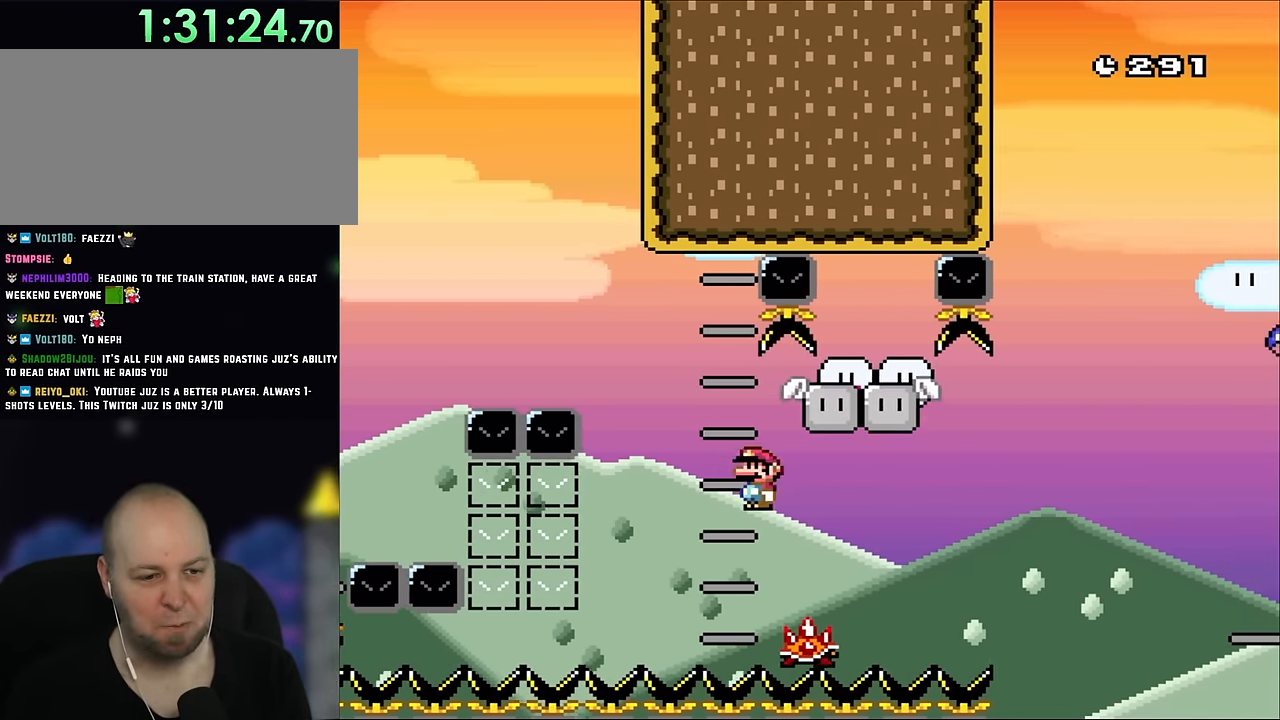
{"dt_ms": 500, "buttons": ["X", "DPAD_RIGHT"], "events": [[150, "A", "up"], [200, "DPAD_RIGHT", "up"], [233, "DPAD_LEFT", "down"], [366, "DPAD_LEFT", "up"], [483, "DPAD_RIGHT", "down"]]}
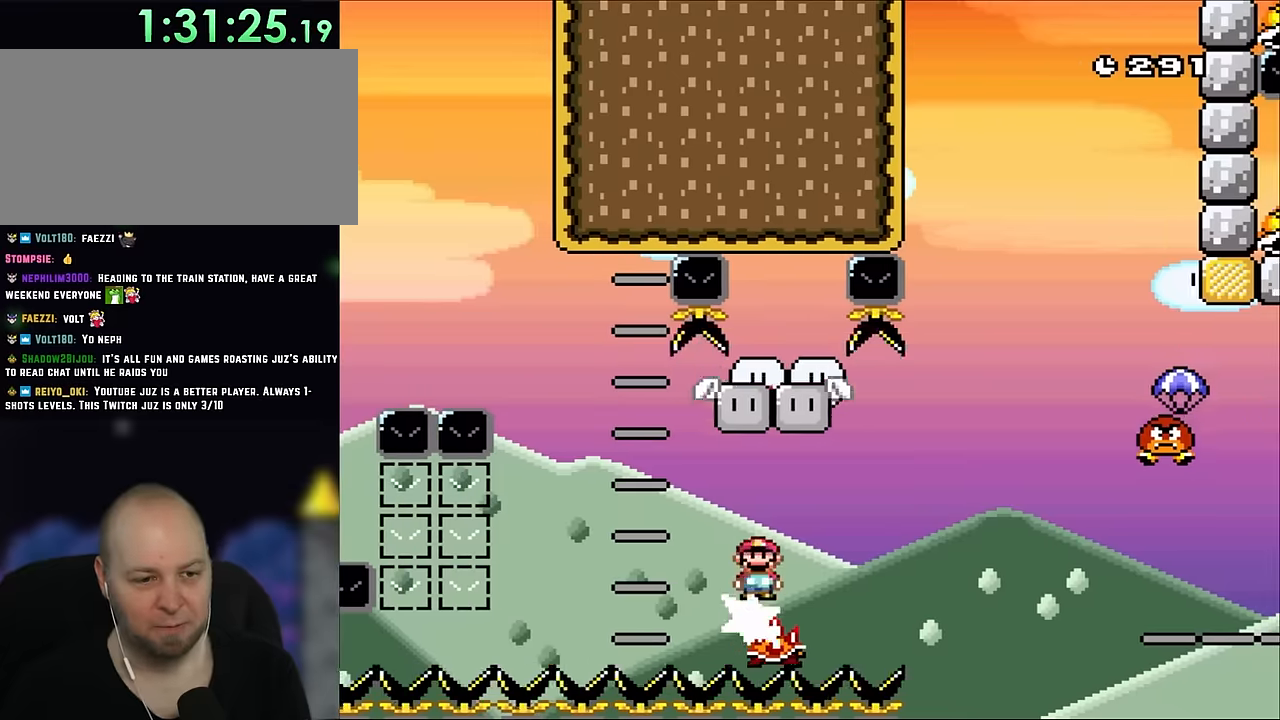
{"dt_ms": 500, "buttons": ["X"], "events": [[33, "DPAD_RIGHT", "up"]]}
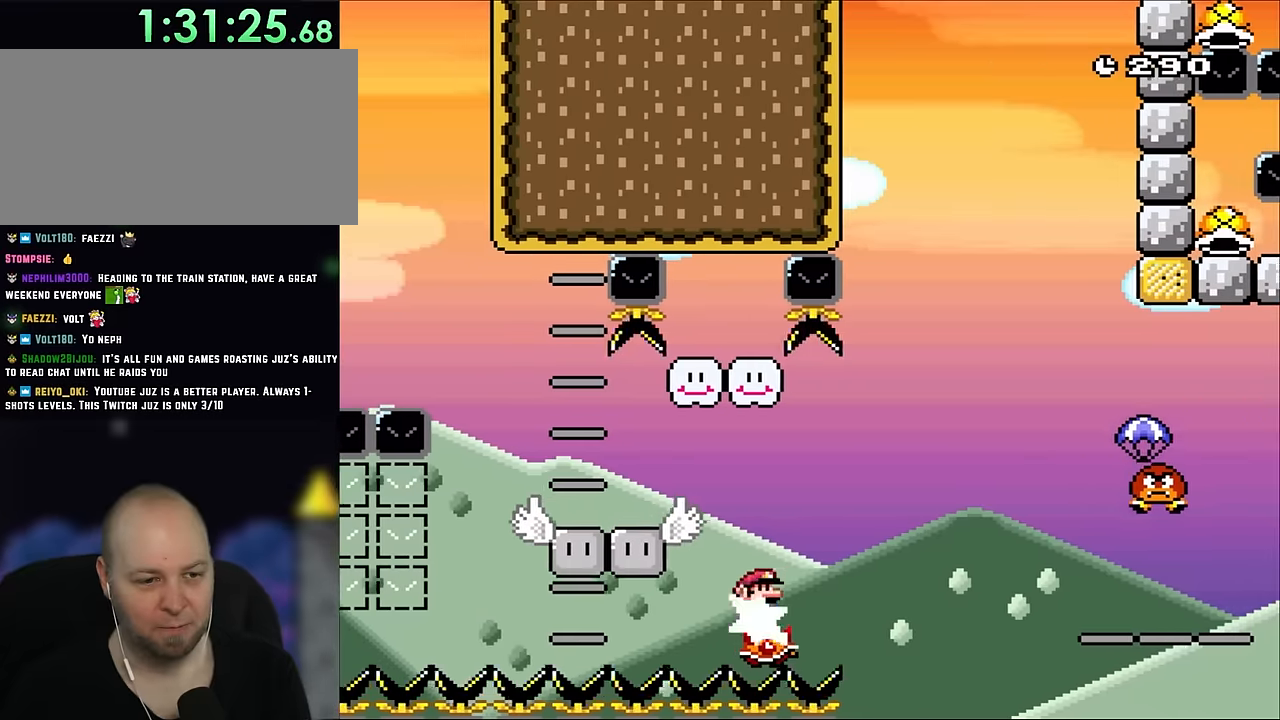
{"dt_ms": 500, "buttons": ["A", "X", "DPAD_RIGHT"], "events": [[266, "DPAD_RIGHT", "down"], [383, "A", "down"]]}
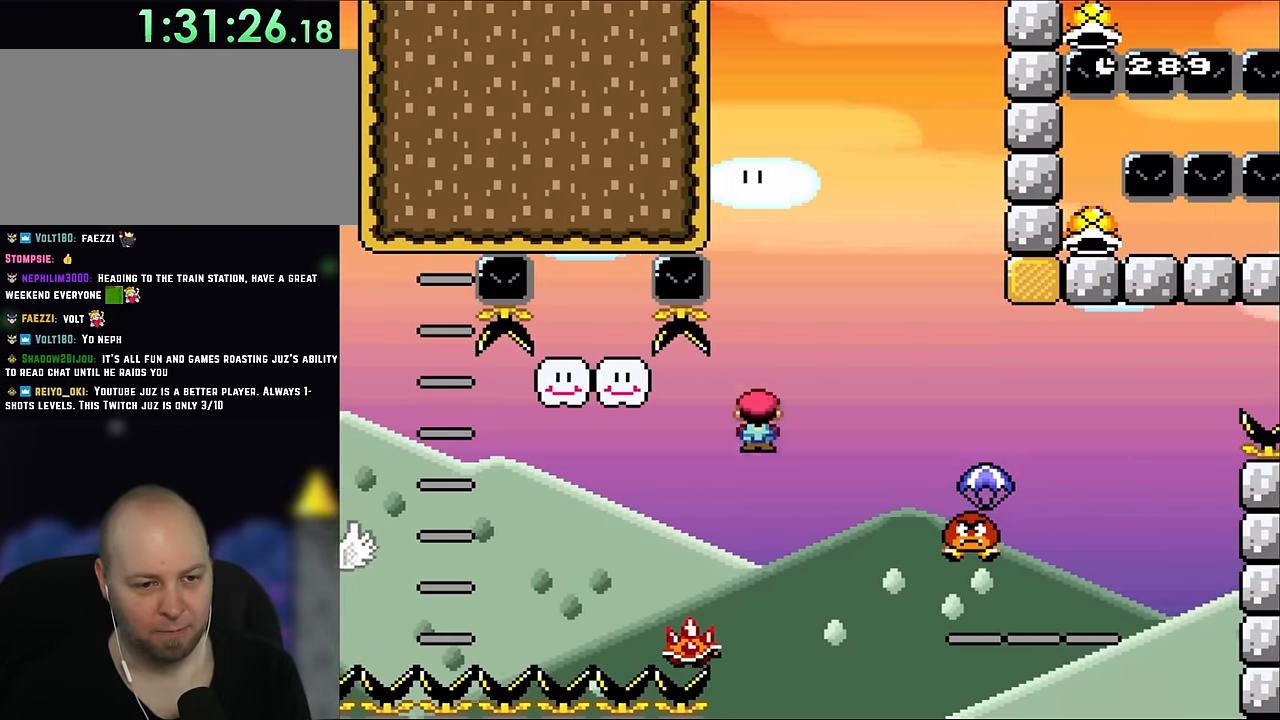
{"dt_ms": 500, "buttons": ["A", "X", "DPAD_RIGHT"], "events": [[33, "A", "up"], [133, "A", "down"], [383, "A", "up"], [483, "A", "down"]]}
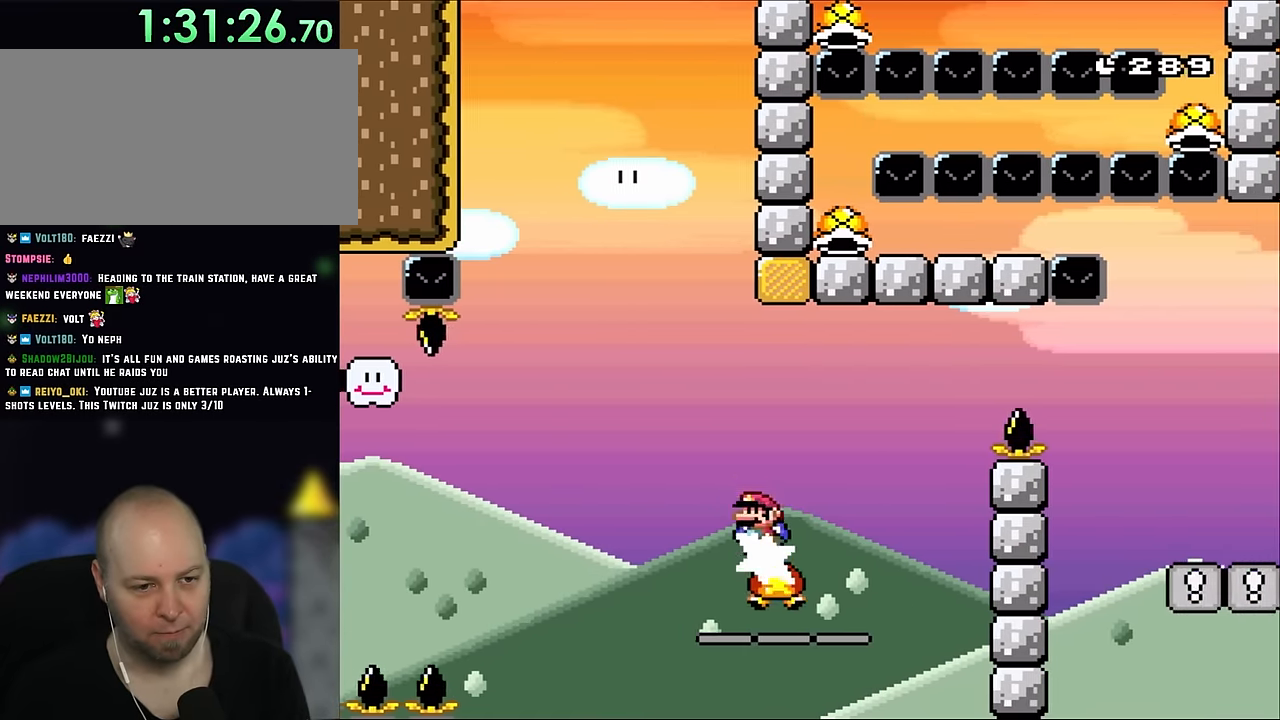
{"dt_ms": 500, "buttons": ["Y", "DPAD_RIGHT"], "events": [[83, "A", "up"], [150, "DPAD_LEFT", "down"], [150, "DPAD_RIGHT", "up"], [266, "DPAD_LEFT", "up"], [266, "DPAD_UP", "down"], [300, "DPAD_RIGHT", "down"], [300, "DPAD_UP", "up"], [400, "X", "up"], [433, "Y", "down"]]}
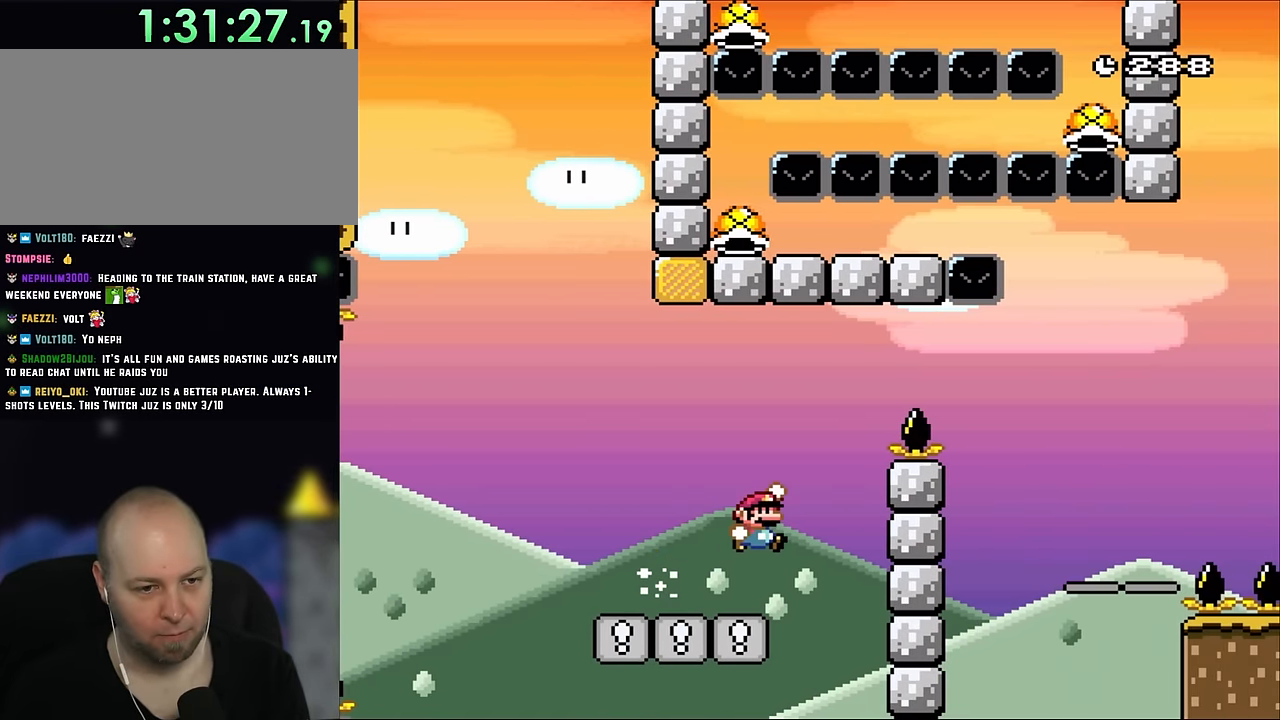
{"dt_ms": 500, "buttons": ["B", "Y", "DPAD_RIGHT"], "events": [[33, "B", "down"]]}
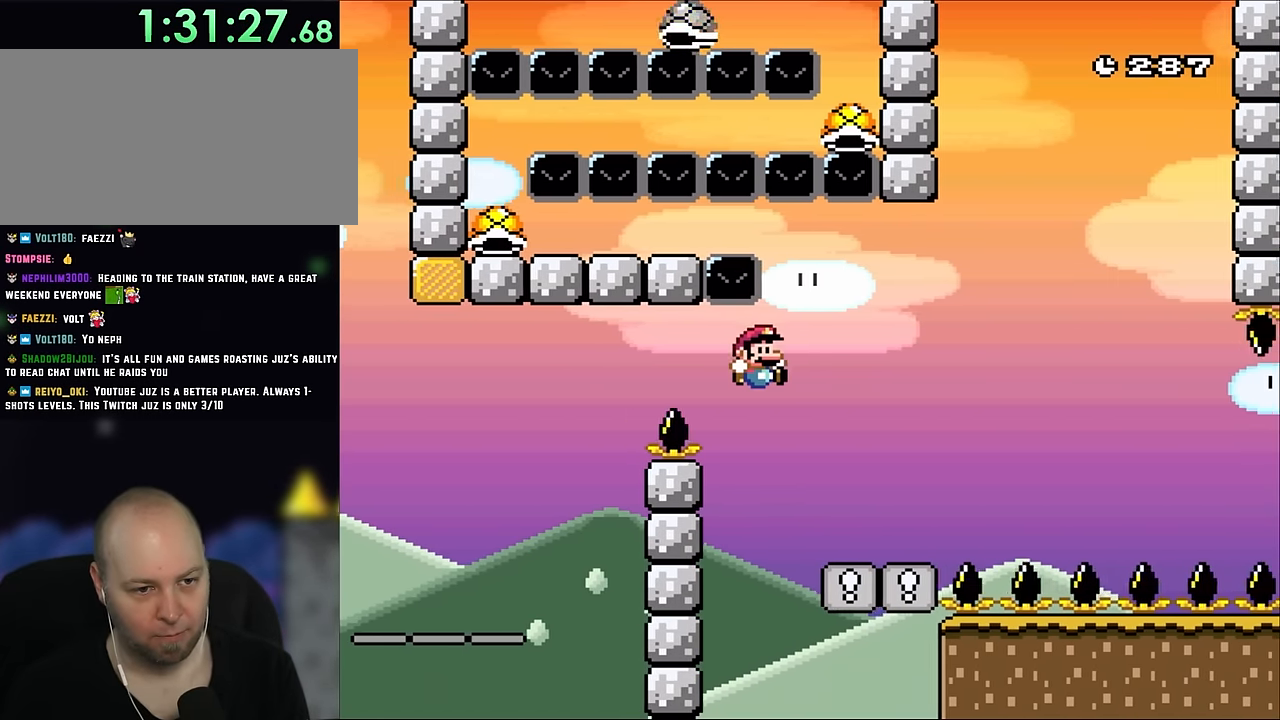
{"dt_ms": 500, "buttons": ["Y", "DPAD_LEFT"], "events": [[250, "DPAD_LEFT", "down"], [250, "DPAD_RIGHT", "up"], [300, "B", "up"]]}
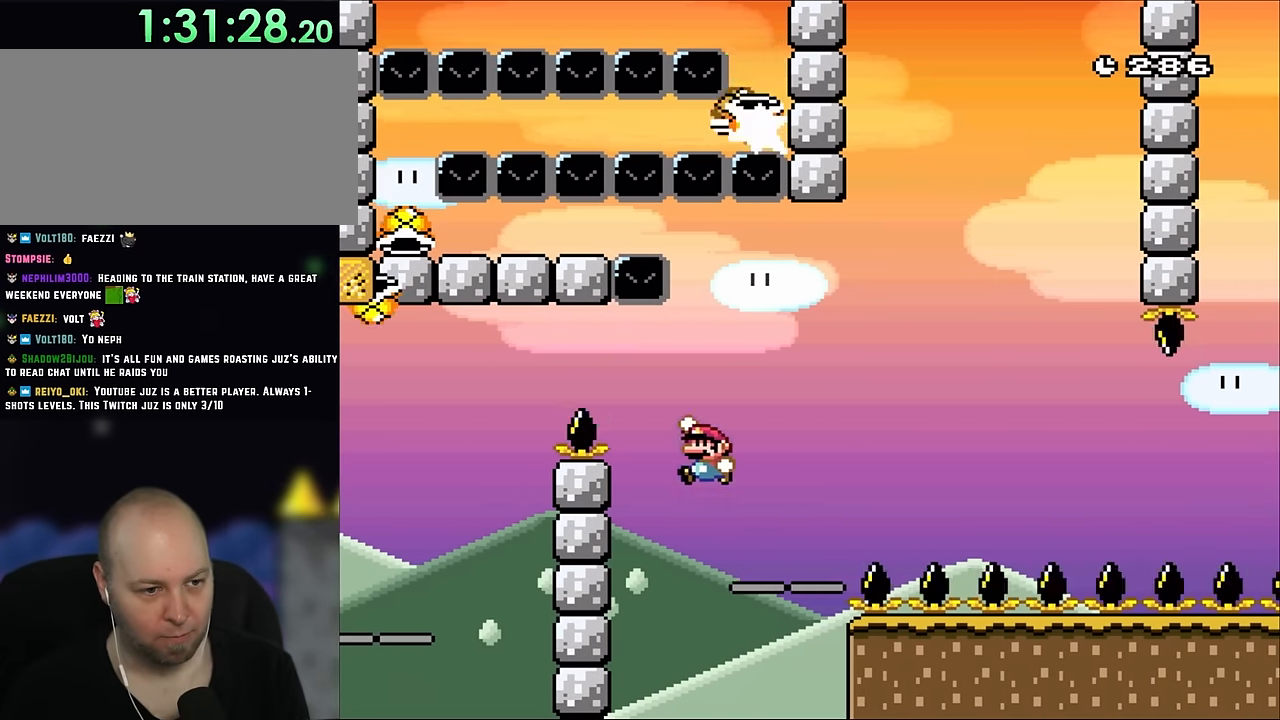
{"dt_ms": 500, "buttons": ["B", "Y", "DPAD_LEFT"], "events": [[33, "B", "down"]]}
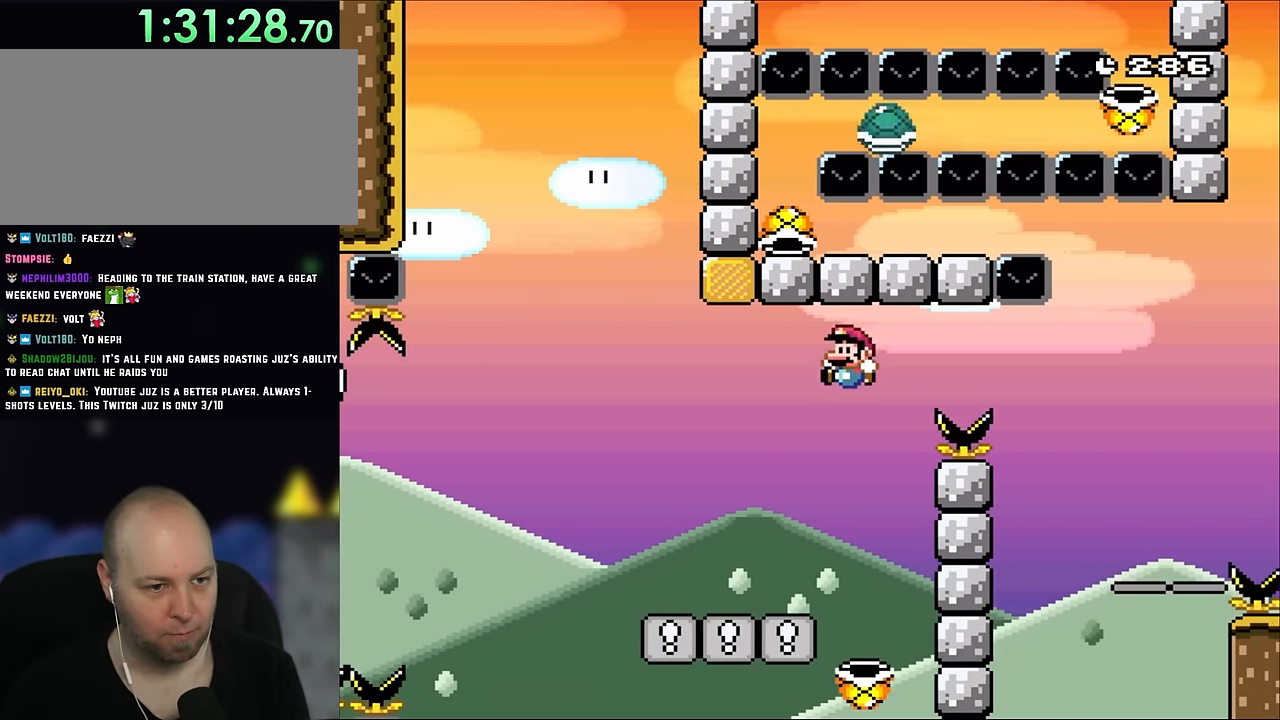
{"dt_ms": 500, "buttons": ["B", "Y", "DPAD_RIGHT"], "events": [[150, "DPAD_LEFT", "up"], [150, "DPAD_UP", "down"], [166, "DPAD_RIGHT", "down"], [166, "DPAD_UP", "up"], [266, "B", "up"], [466, "B", "down"]]}
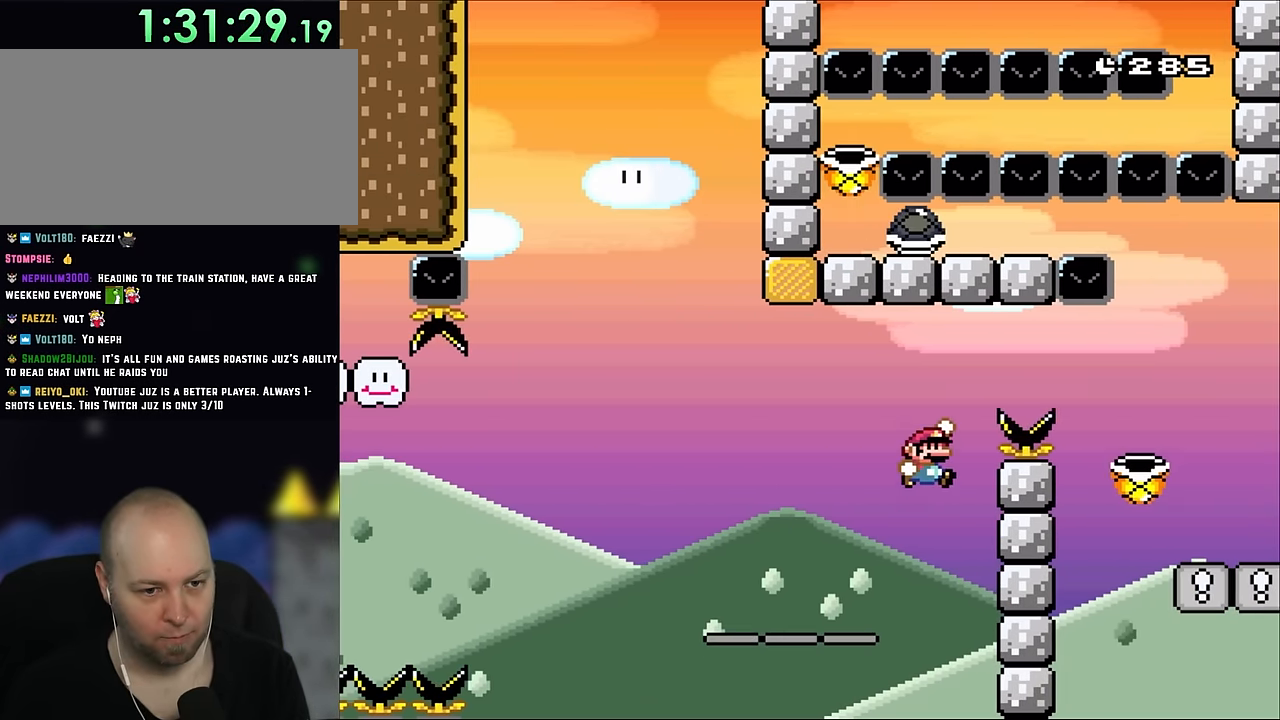
{"dt_ms": 500, "buttons": ["Y", "DPAD_RIGHT"], "events": [[433, "B", "up"]]}
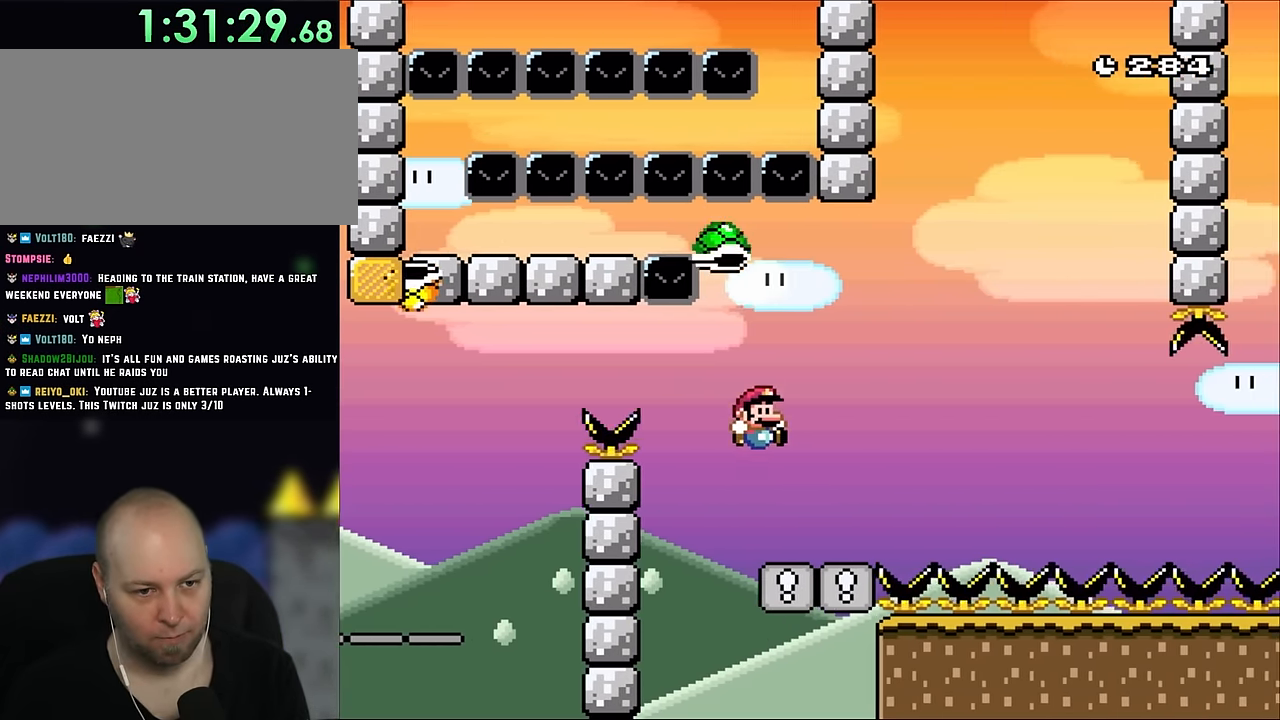
{"dt_ms": 500, "buttons": ["B", "Y", "DPAD_RIGHT"], "events": [[266, "B", "down"], [366, "B", "up"], [500, "B", "down"]]}
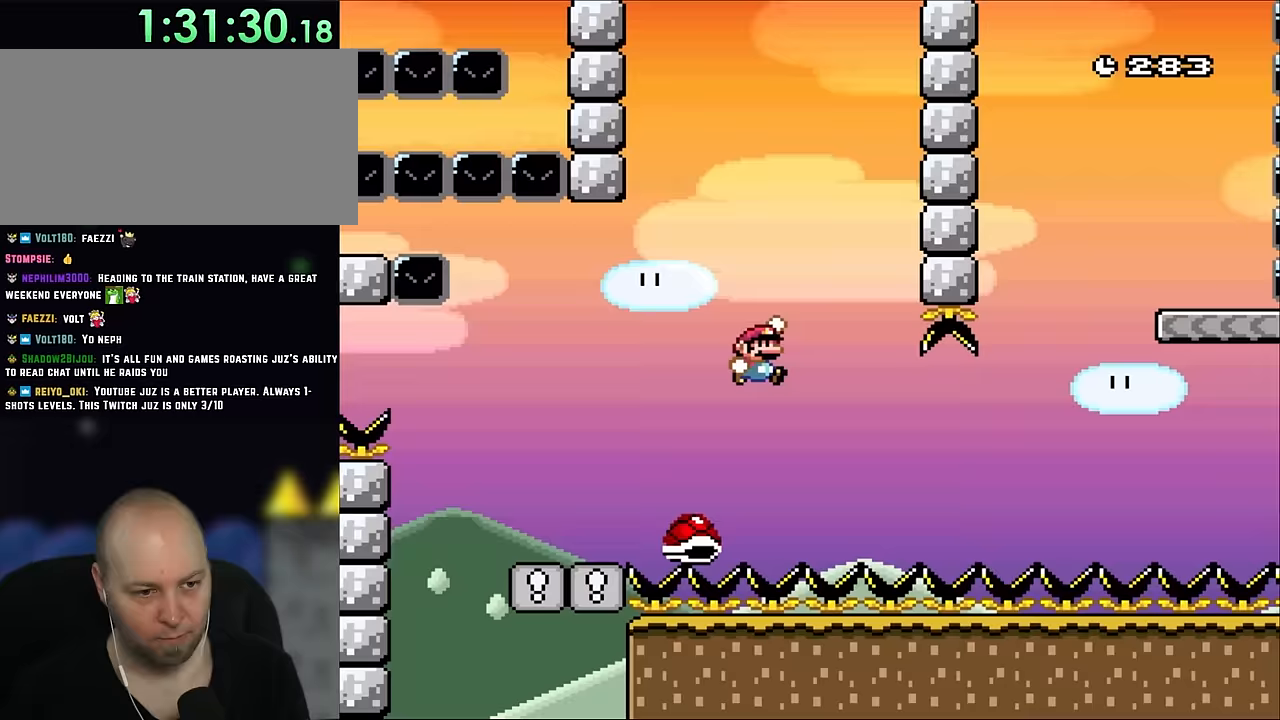
{"dt_ms": 500, "buttons": ["Y", "DPAD_RIGHT"], "events": [[100, "DPAD_RIGHT", "up"], [150, "B", "up"], [150, "DPAD_LEFT", "down"], [200, "DPAD_LEFT", "up"], [200, "DPAD_UP", "down"], [233, "DPAD_RIGHT", "down"], [233, "DPAD_UP", "up"]]}
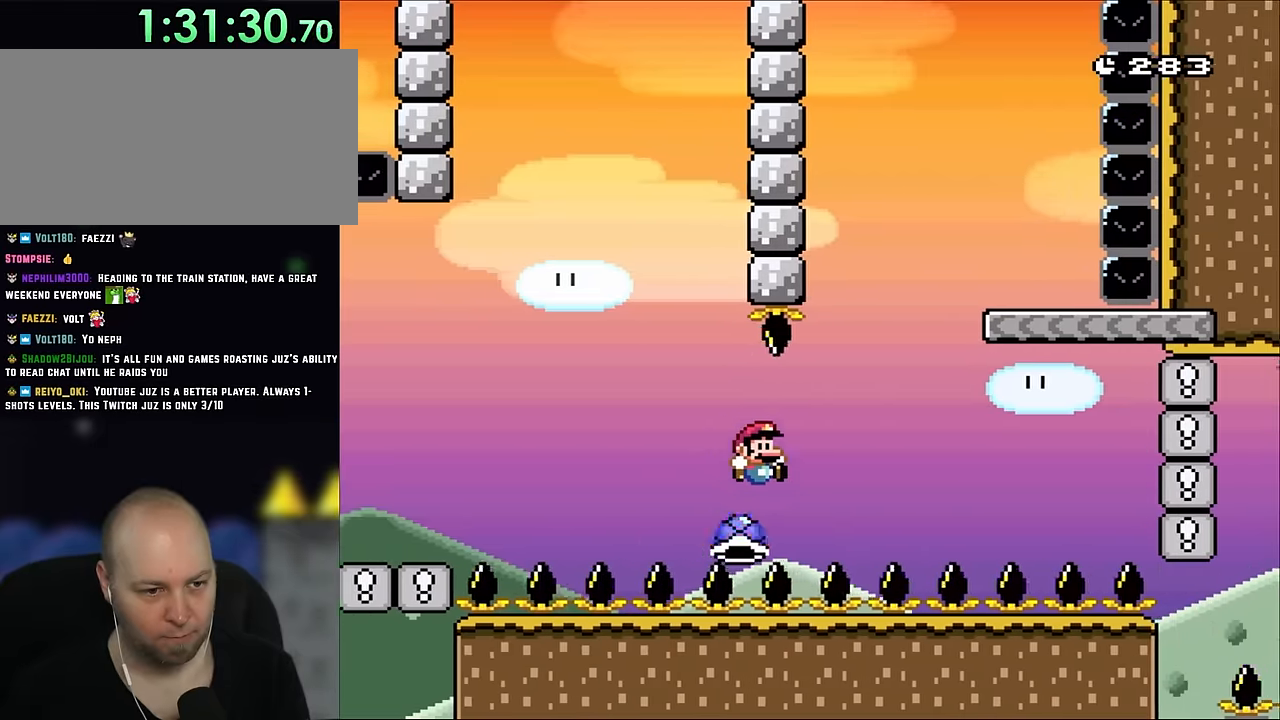
{"dt_ms": 500, "buttons": ["B", "Y", "DPAD_RIGHT"], "events": [[400, "B", "down"]]}
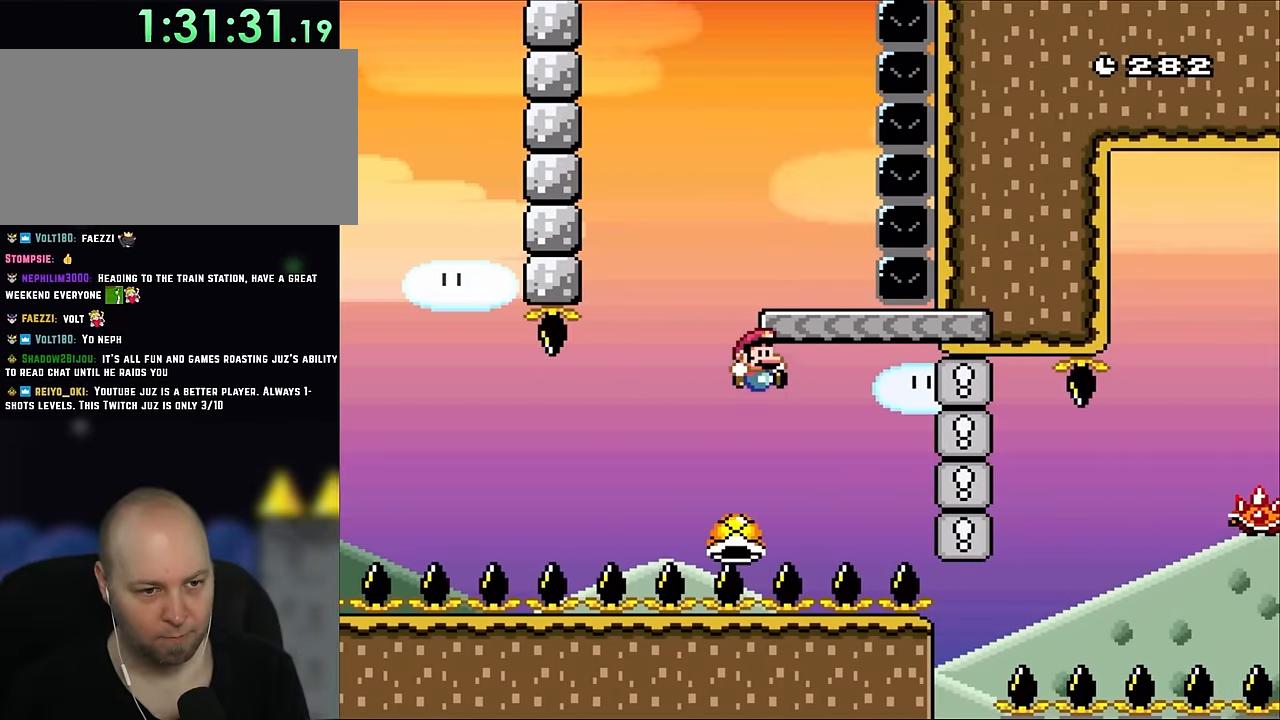
{"dt_ms": 500, "buttons": ["X", "DPAD_RIGHT"], "events": [[167, "DPAD_LEFT", "down"], [167, "DPAD_RIGHT", "up"], [233, "X", "down"], [267, "B", "up"], [267, "Y", "up"], [433, "DPAD_LEFT", "up"], [467, "DPAD_RIGHT", "down"]]}
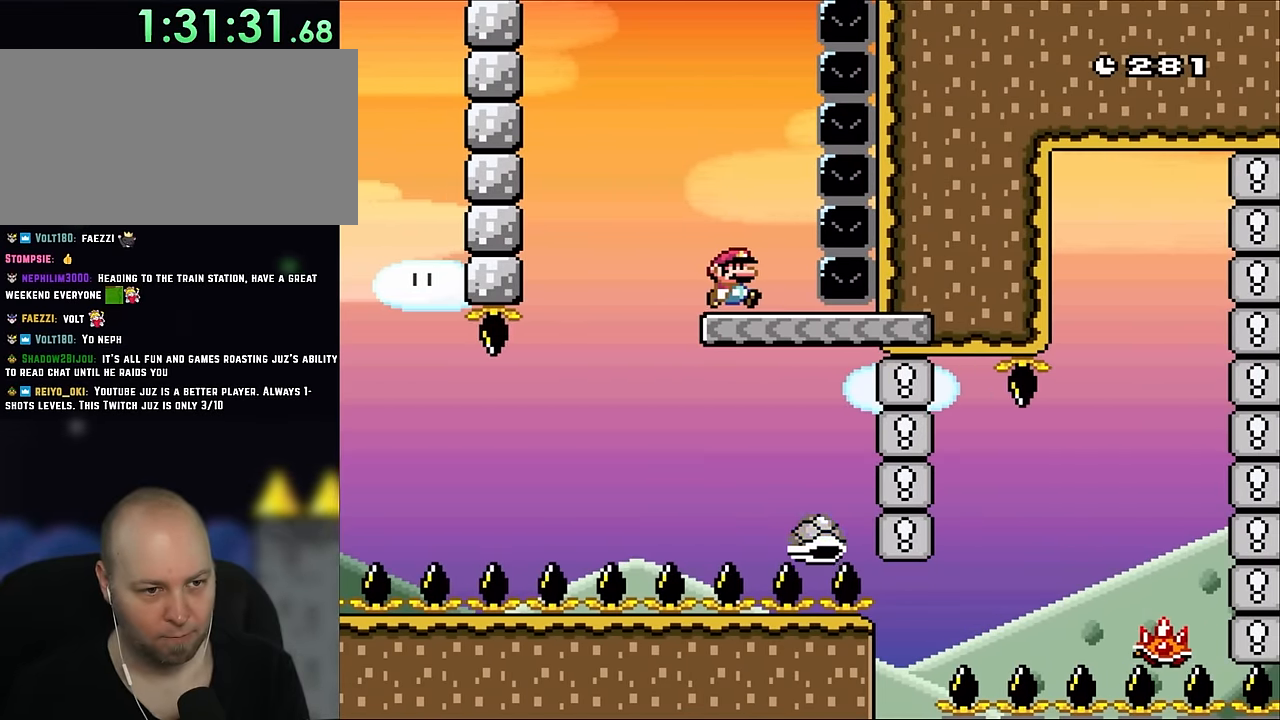
{"dt_ms": 500, "buttons": ["X"], "events": [[100, "DPAD_RIGHT", "up"], [267, "A", "down"], [333, "A", "up"]]}
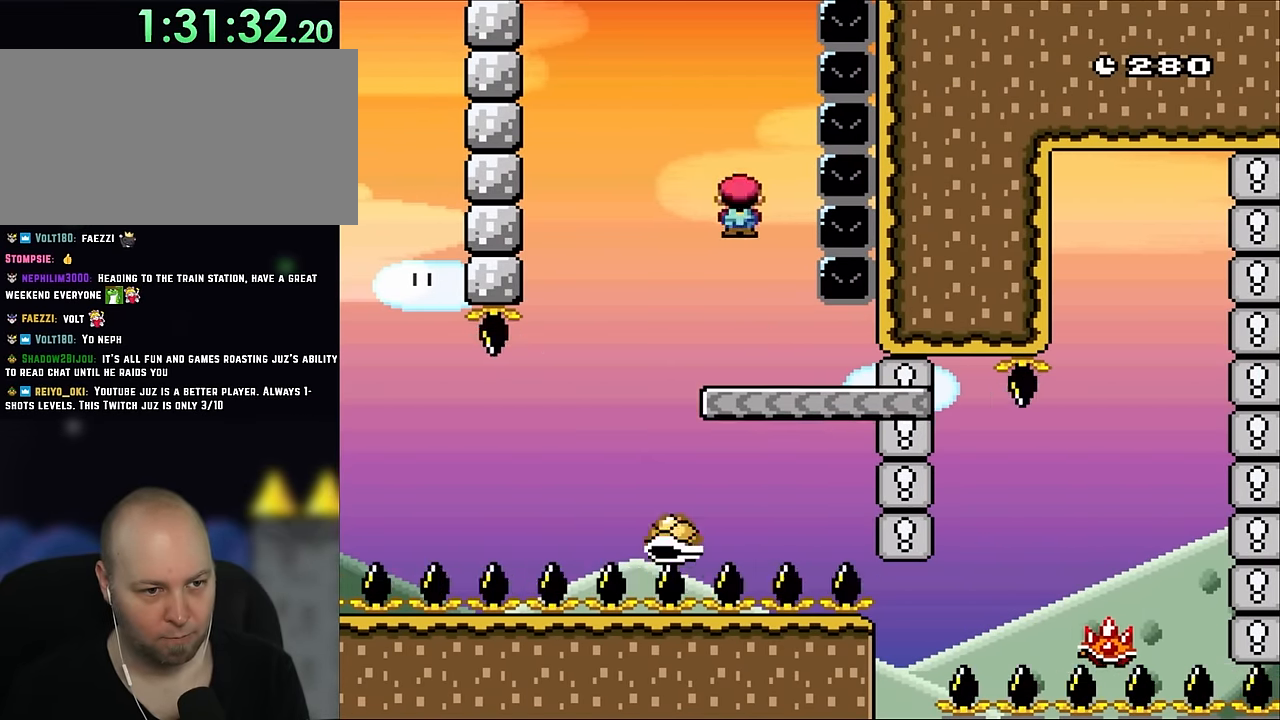
{"dt_ms": 500, "buttons": ["A", "X", "DPAD_RIGHT"], "events": [[117, "DPAD_RIGHT", "down"], [150, "A", "down"], [183, "DPAD_RIGHT", "up"], [417, "DPAD_RIGHT", "down"]]}
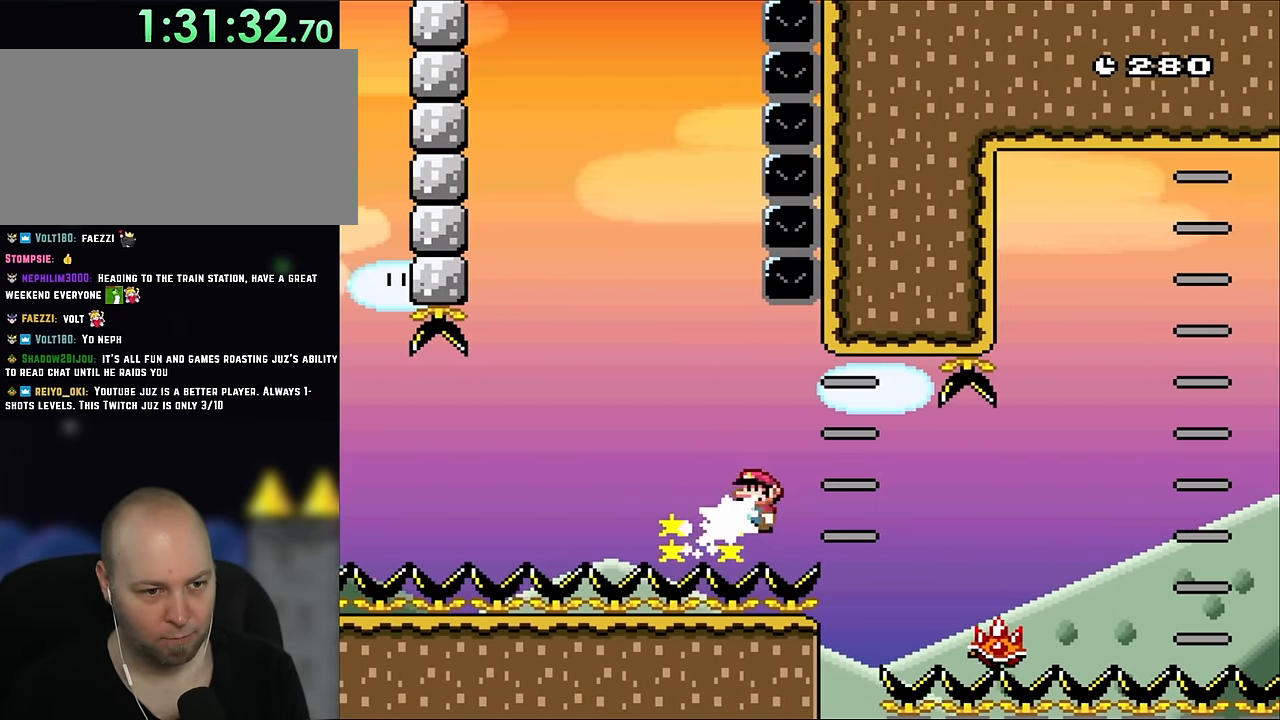
{"dt_ms": 500, "buttons": ["A", "X", "DPAD_RIGHT"], "events": []}
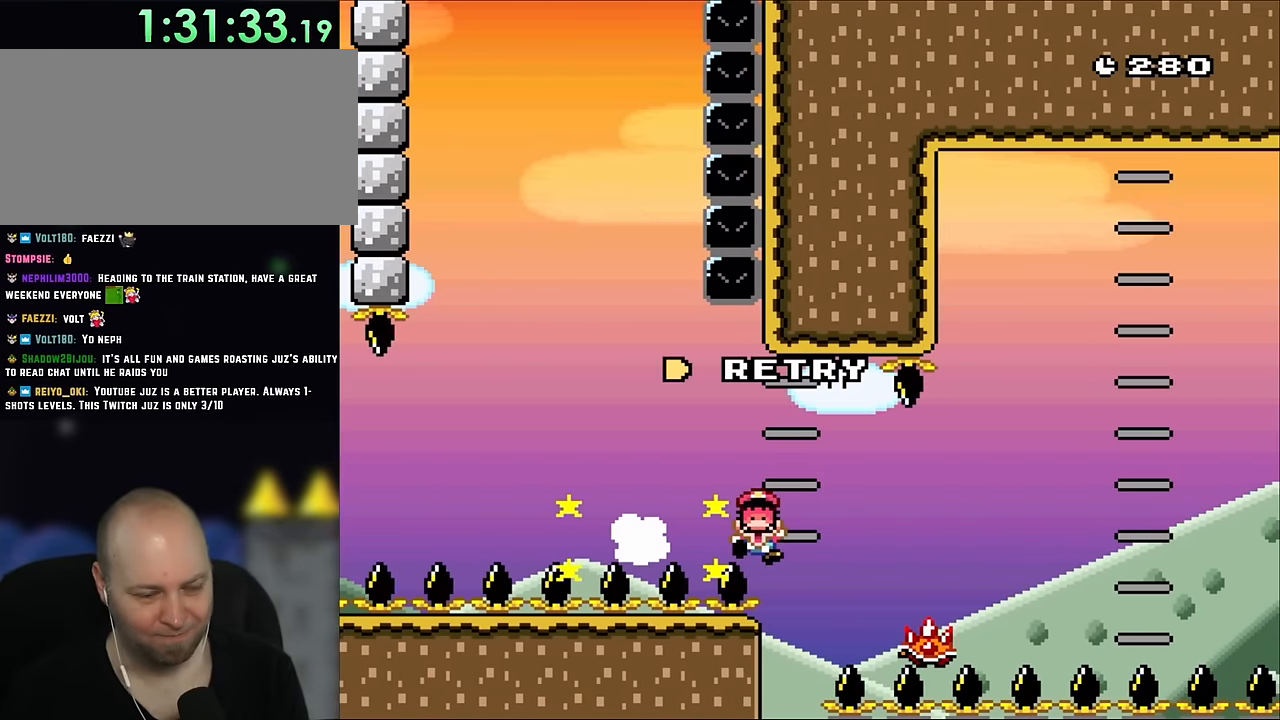
{"dt_ms": 1000, "buttons": ["B", "X", "Y", "DPAD_RIGHT"], "events": [[117, "A", "up"], [117, "DPAD_RIGHT", "up"], [150, "X", "up"], [383, "B", "down"], [483, "DPAD_RIGHT", "down"], [500, "B", "up"], [533, "X", "down"], [716, "X", "up"], [716, "Y", "down"], [783, "B", "down"], [850, "X", "down"]]}
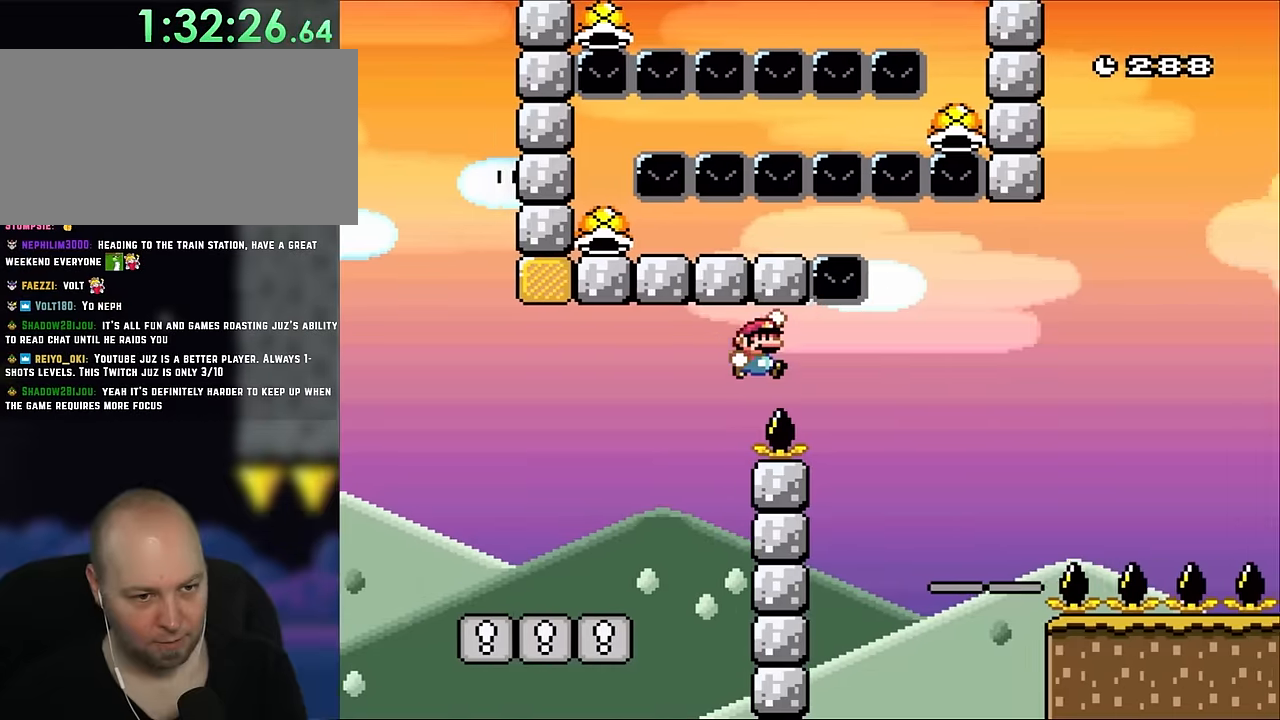
{"dt_ms": 500, "buttons": ["B", "X", "Y", "DPAD_RIGHT"], "events": [[166, "B", "up"], [233, "B", "down"]]}